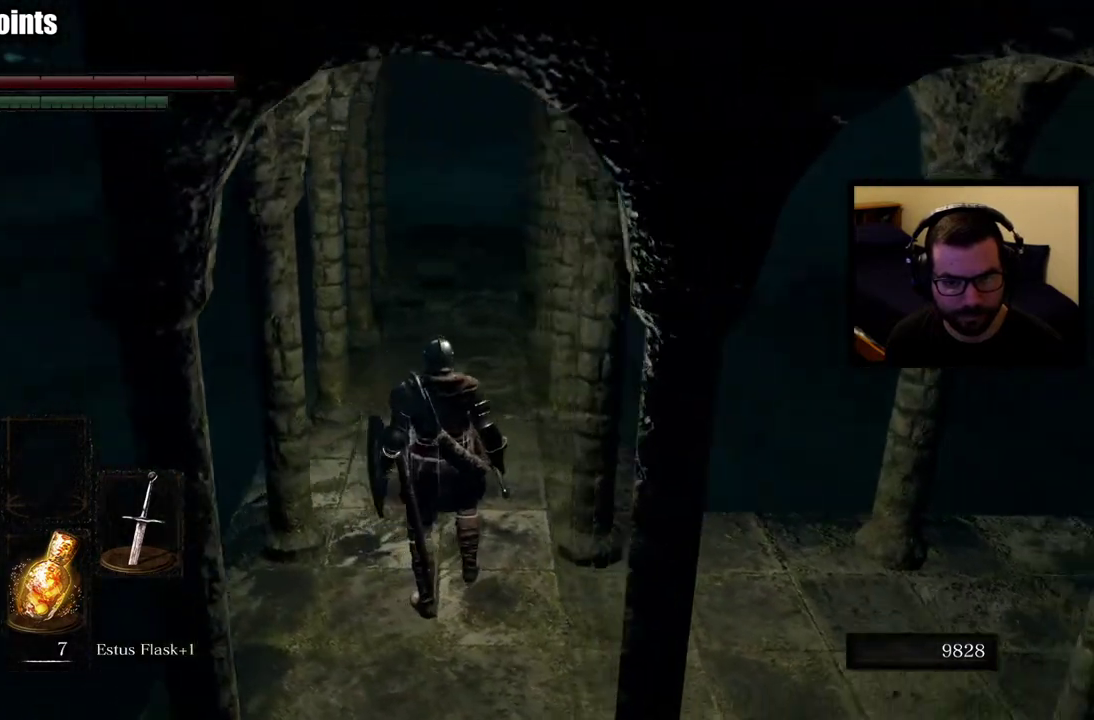
Gameplay with a controller (PlayStation layout); each line is a JSON object with the inputs held at the frame after it. "events" lists button and stick changes between this image and that frame as [ms after this image, input, new state], when the widget could be followed in between.
{"buttons": [], "left_stick": "up", "right_stick": "center", "events": [[33, "right_stick", "center"]]}
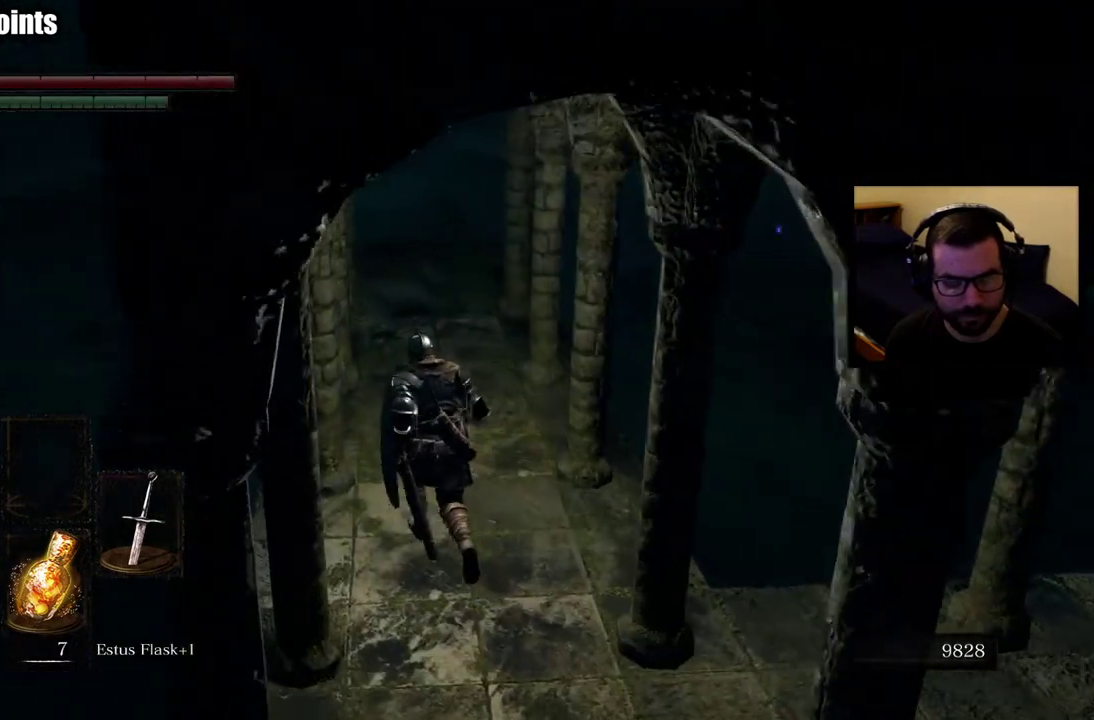
{"buttons": [], "left_stick": "up", "right_stick": "center", "events": []}
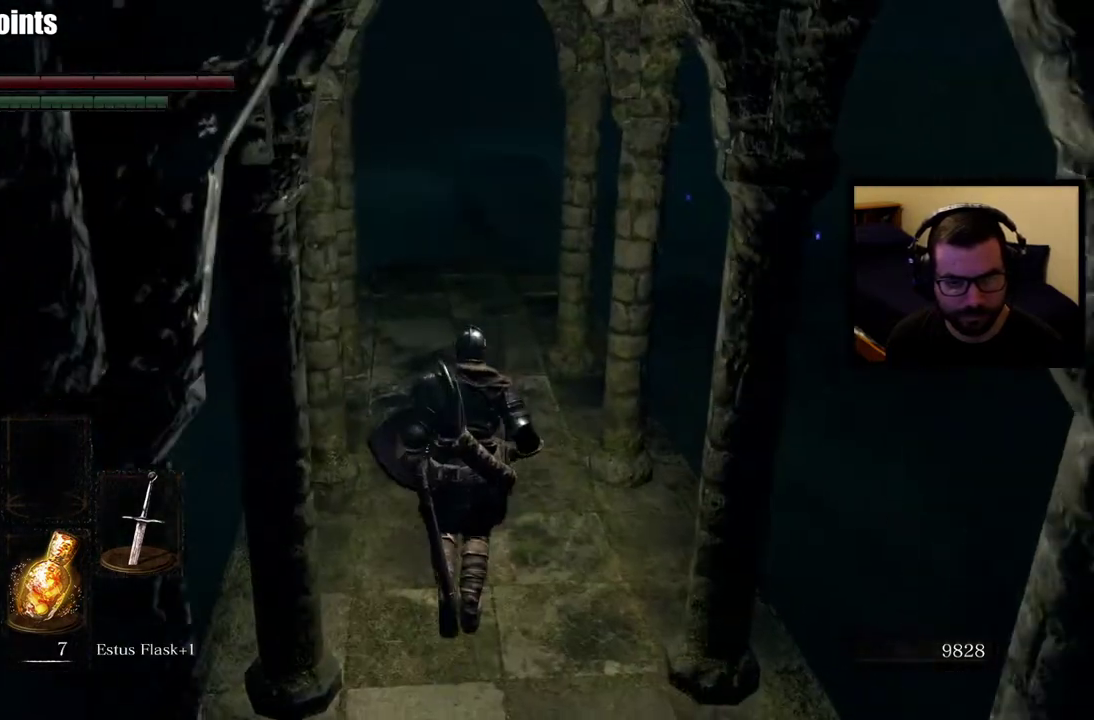
{"buttons": [], "left_stick": "up", "right_stick": "center", "events": []}
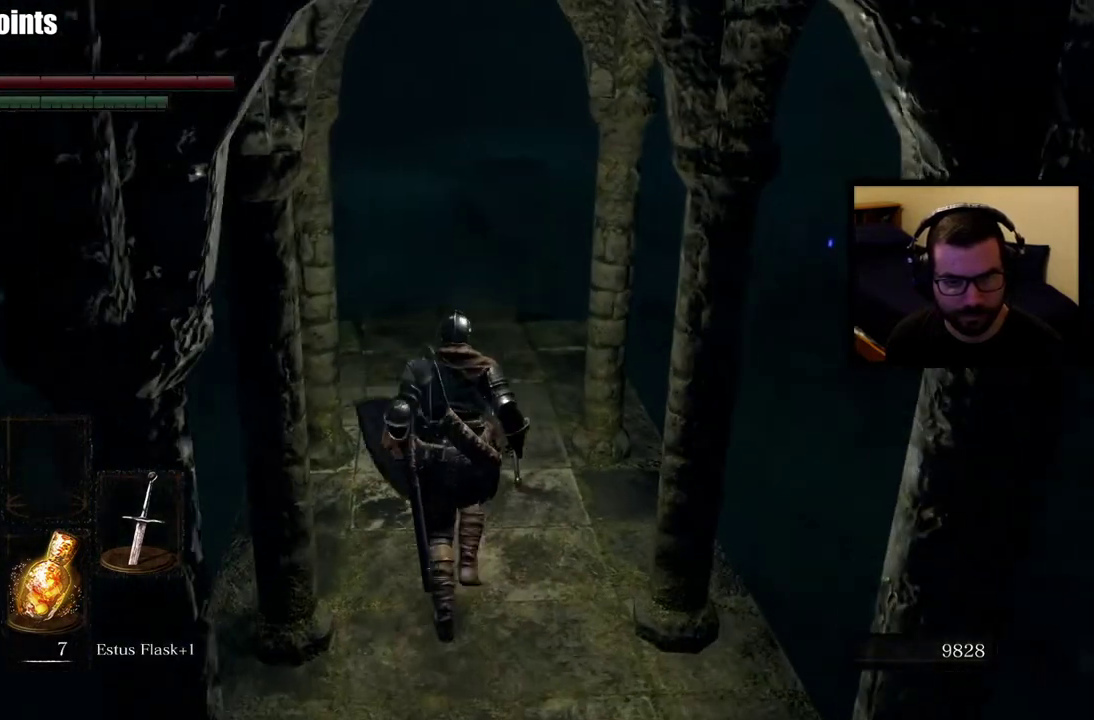
{"buttons": [], "left_stick": "up-right", "right_stick": "left", "events": [[367, "right_stick", "left"], [500, "left_stick", "up-right"]]}
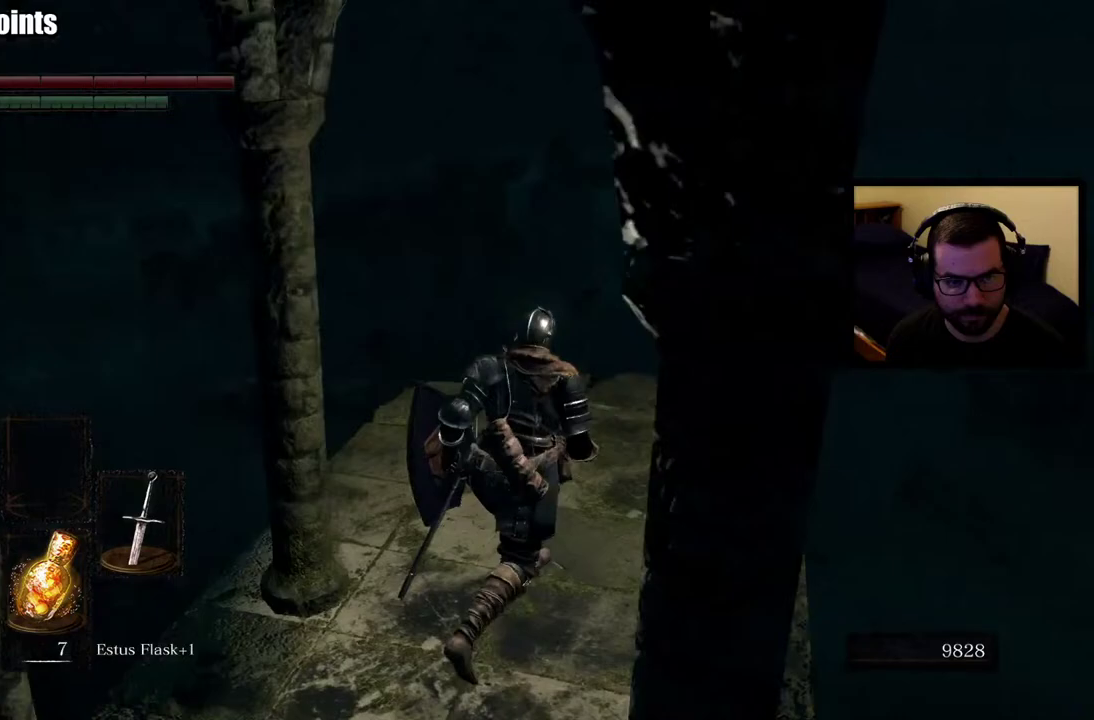
{"buttons": [], "left_stick": "center", "right_stick": "center", "events": [[150, "left_stick", "center"], [483, "right_stick", "center"]]}
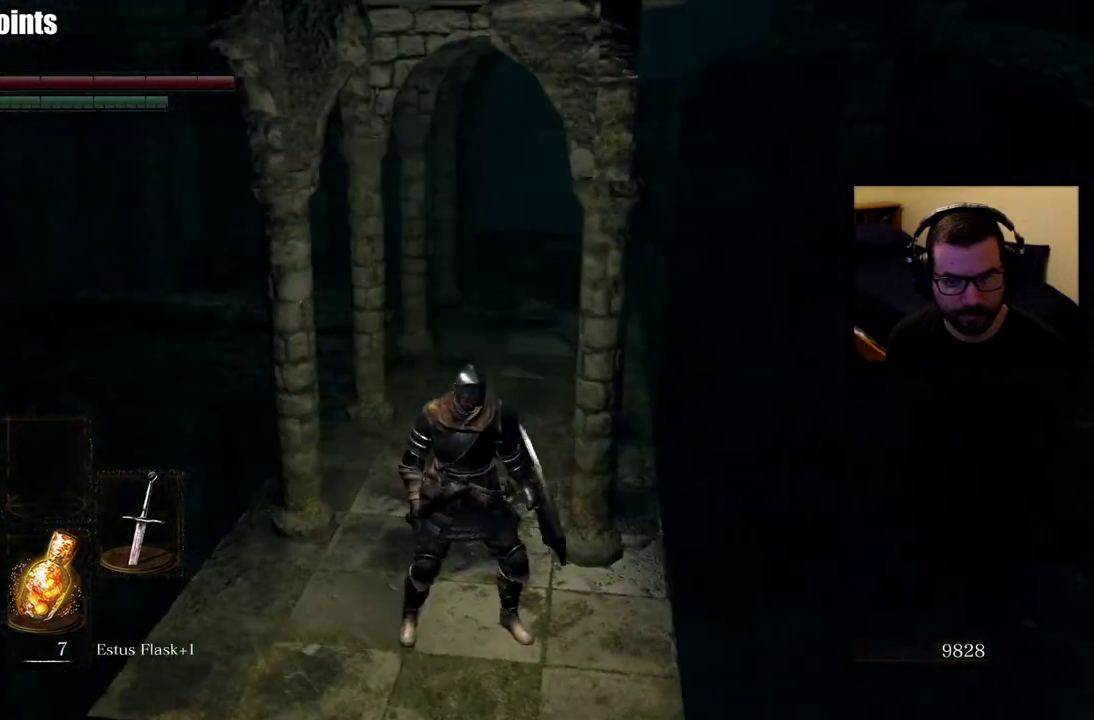
{"buttons": [], "left_stick": "up", "right_stick": "center", "events": [[383, "left_stick", "up"]]}
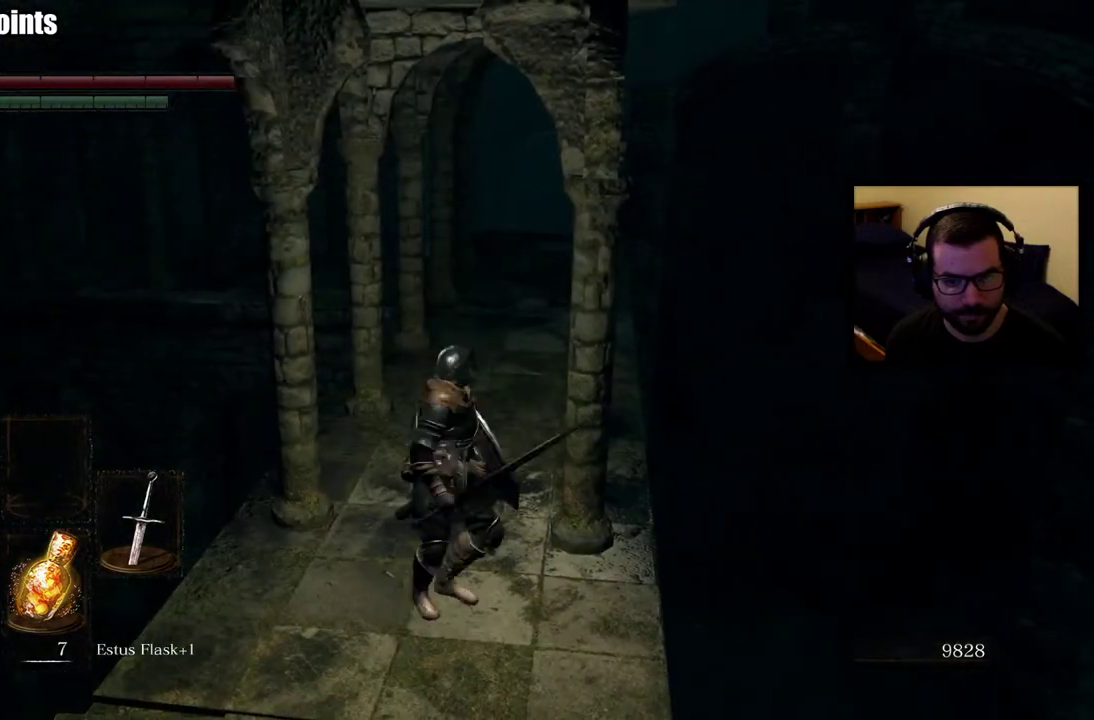
{"buttons": ["CIRCLE"], "left_stick": "up", "right_stick": "center", "events": [[117, "right_stick", "right"], [250, "right_stick", "center"], [350, "CIRCLE", "down"]]}
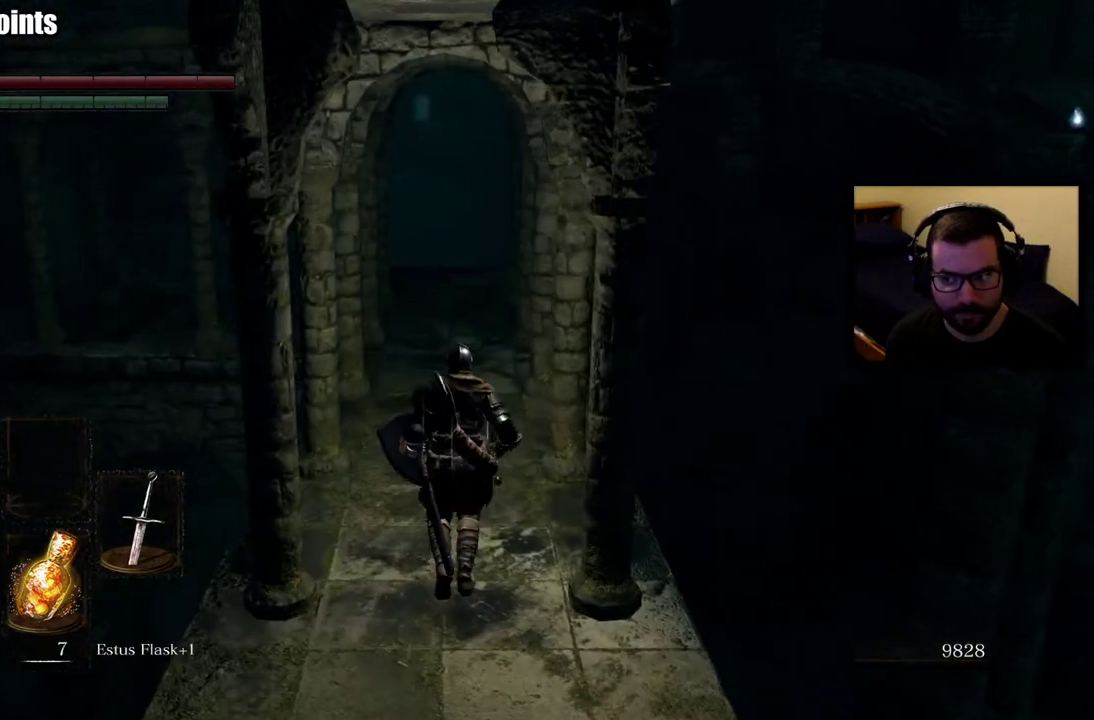
{"buttons": ["CIRCLE"], "left_stick": "up", "right_stick": "center", "events": []}
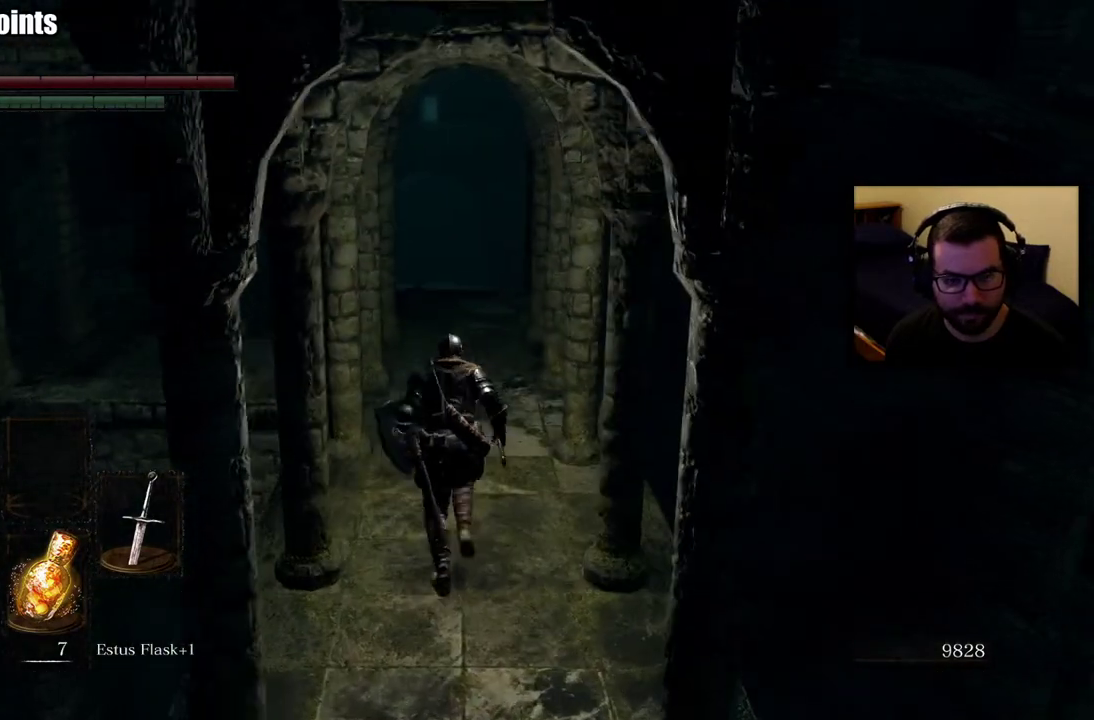
{"buttons": ["CIRCLE"], "left_stick": "up", "right_stick": "center", "events": []}
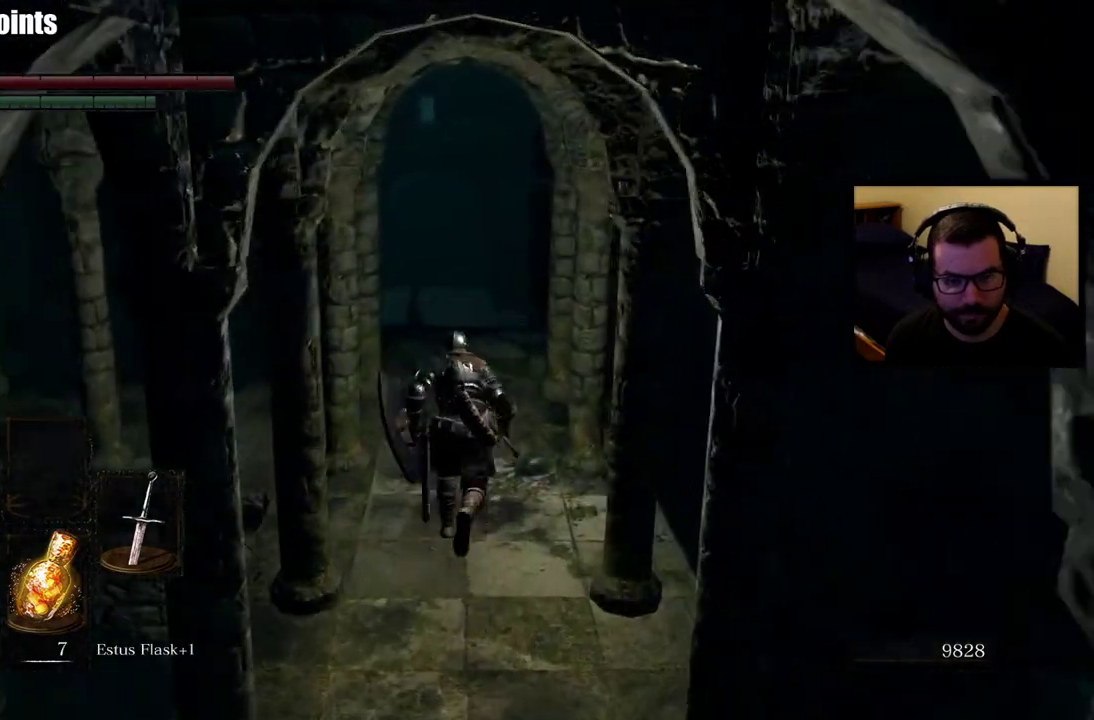
{"buttons": [], "left_stick": "up", "right_stick": "center", "events": [[133, "CIRCLE", "up"]]}
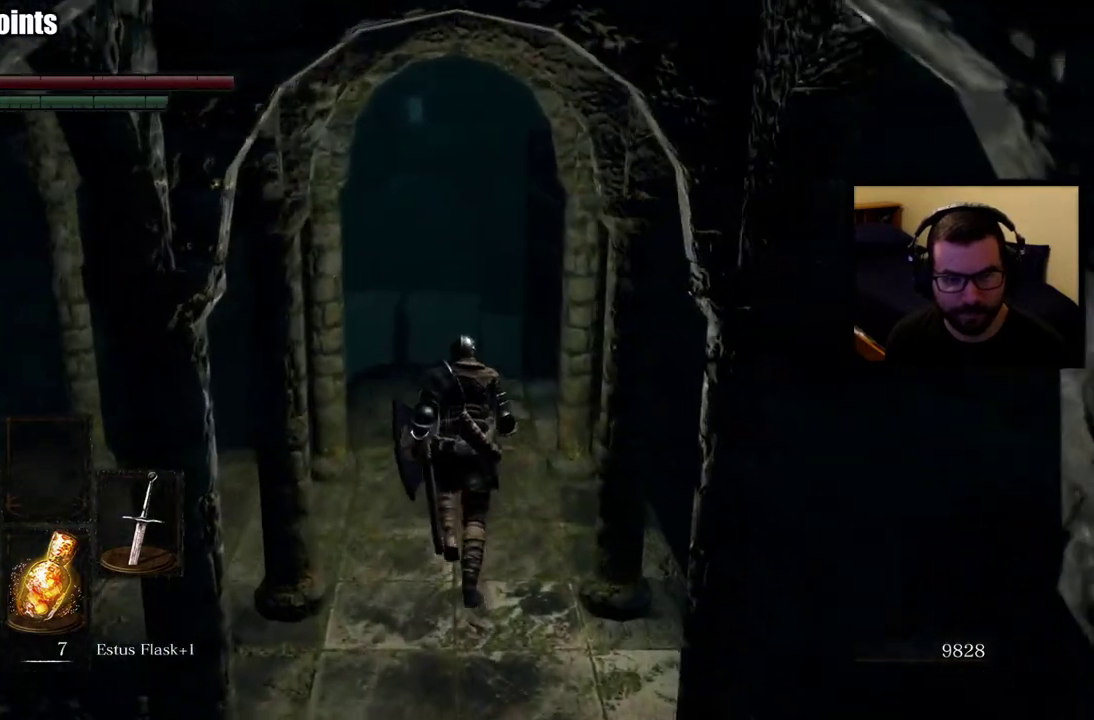
{"buttons": [], "left_stick": "center", "right_stick": "center", "events": [[300, "right_stick", "up"], [400, "right_stick", "center"], [450, "left_stick", "center"]]}
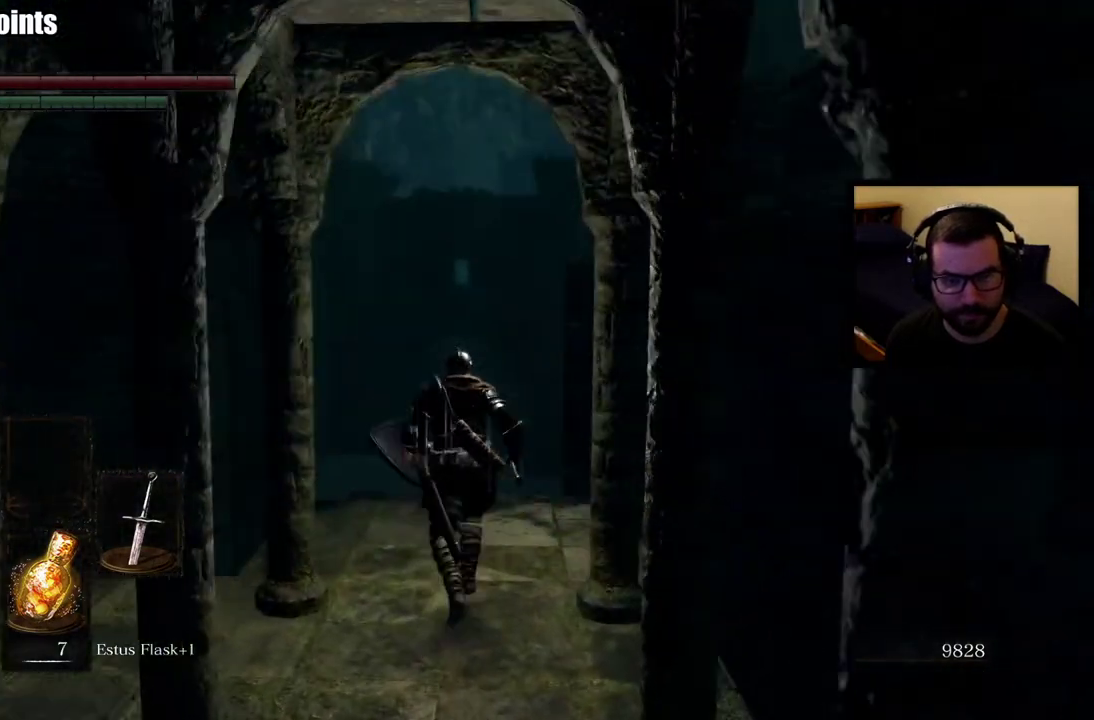
{"buttons": [], "left_stick": "center", "right_stick": "center", "events": []}
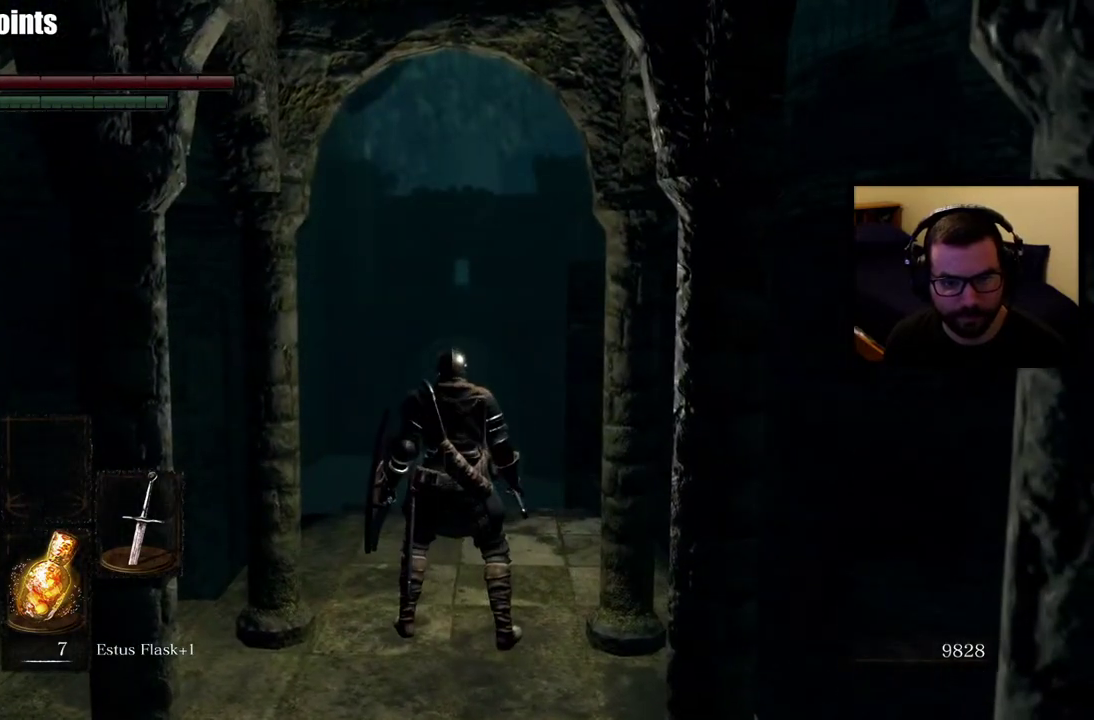
{"buttons": [], "left_stick": "up", "right_stick": "down-left", "events": [[500, "left_stick", "up"], [500, "right_stick", "down-left"]]}
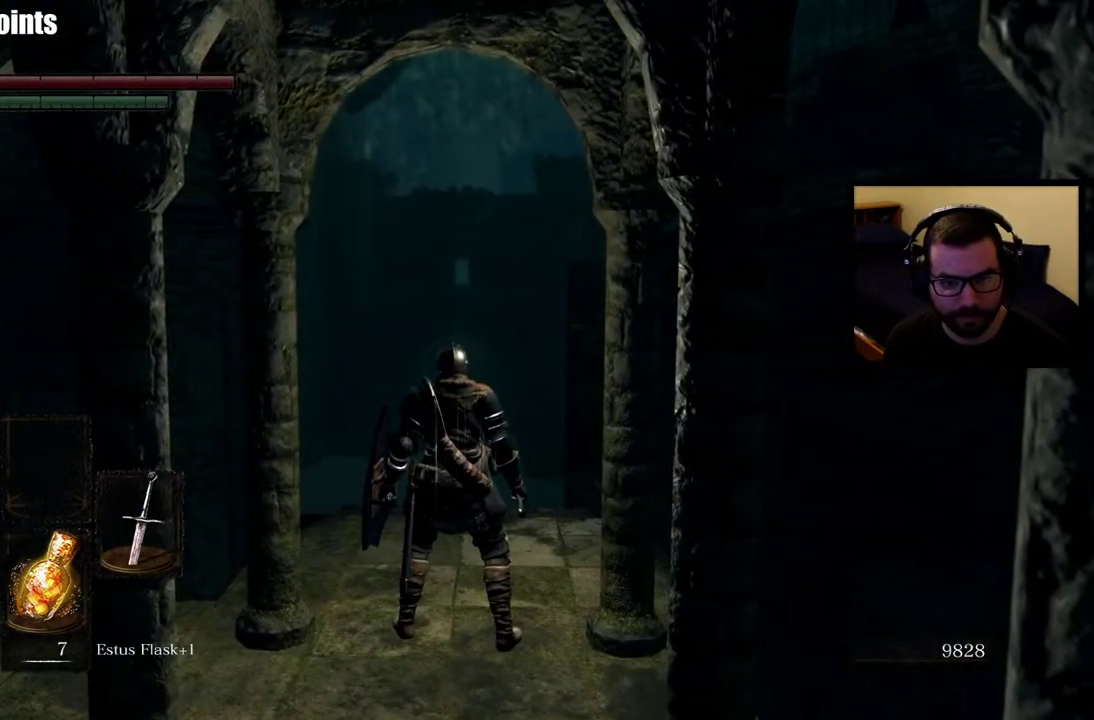
{"buttons": [], "left_stick": "up", "right_stick": "center", "events": [[117, "right_stick", "center"], [133, "left_stick", "center"], [467, "left_stick", "up"]]}
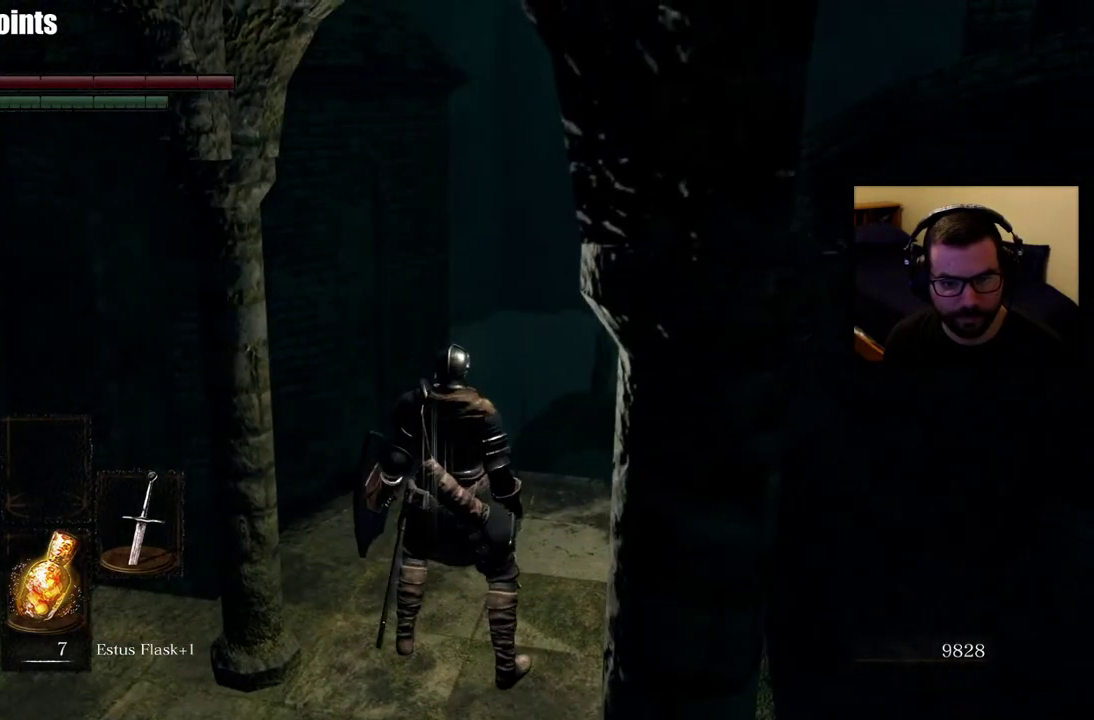
{"buttons": [], "left_stick": "center", "right_stick": "center", "events": [[17, "right_stick", "down-right"], [133, "right_stick", "right"], [183, "right_stick", "center"], [233, "left_stick", "center"]]}
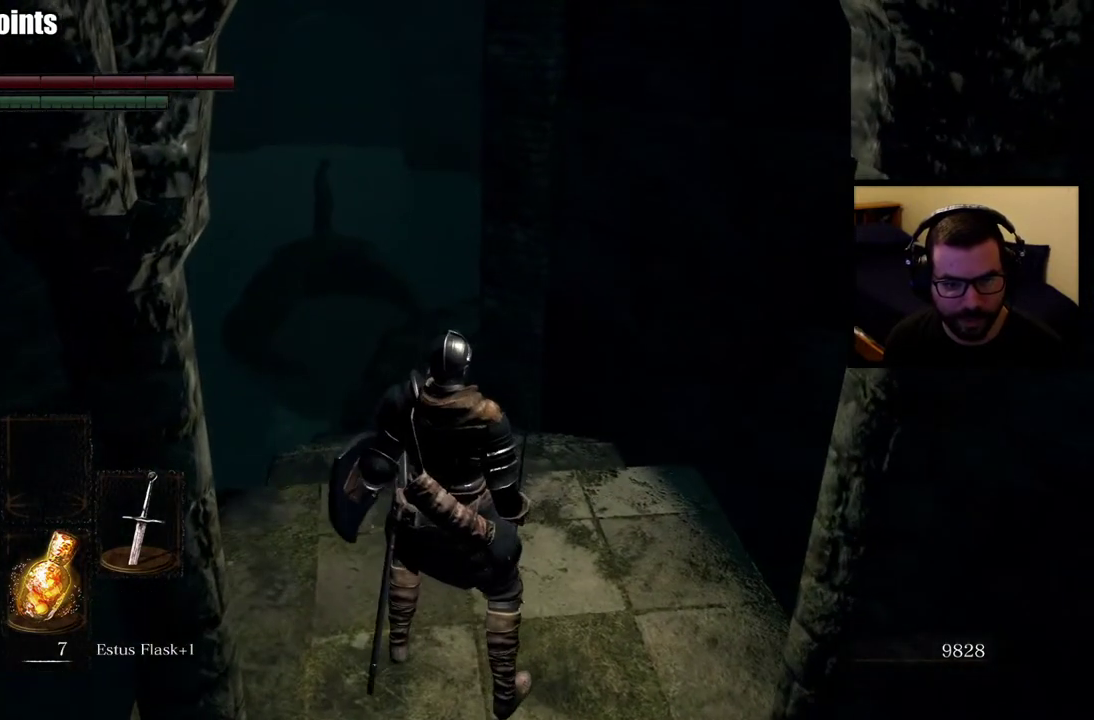
{"buttons": [], "left_stick": "center", "right_stick": "up", "events": [[267, "left_stick", "up"], [433, "left_stick", "center"], [467, "right_stick", "up"]]}
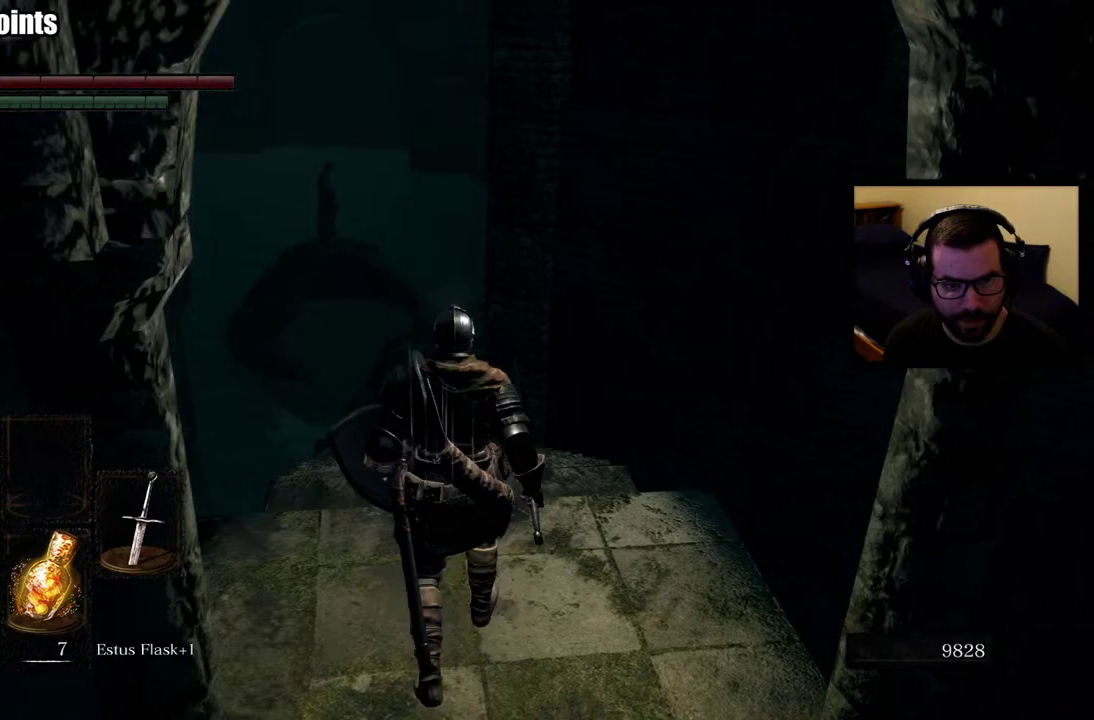
{"buttons": [], "left_stick": "center", "right_stick": "center", "events": [[117, "right_stick", "center"]]}
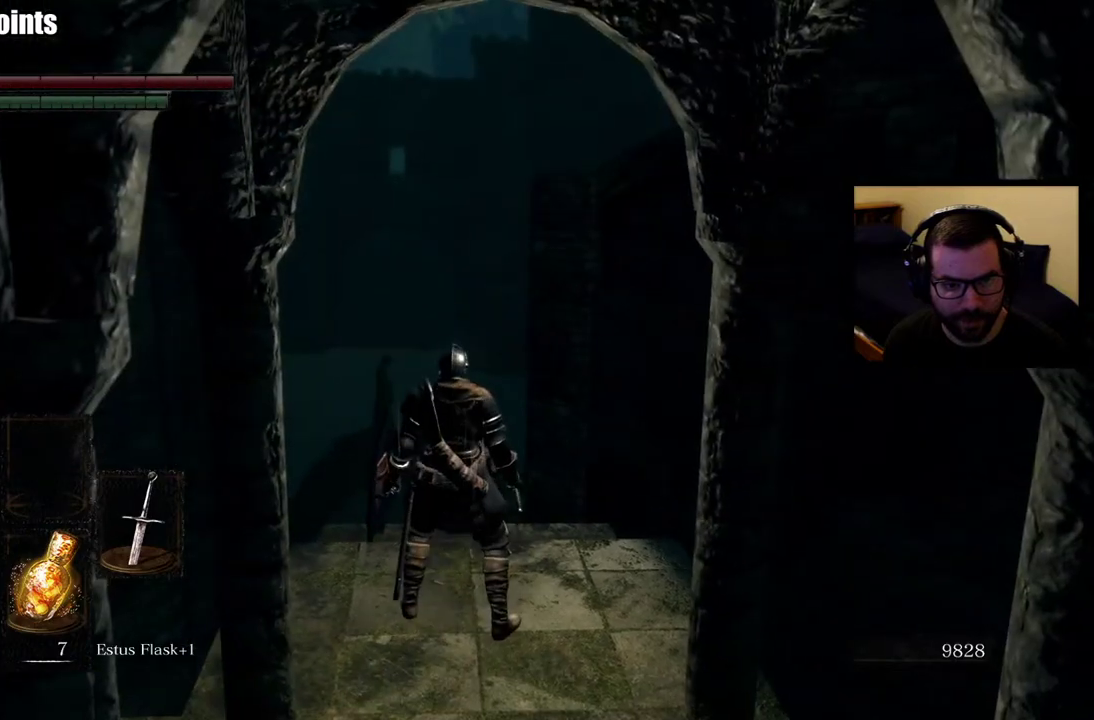
{"buttons": [], "left_stick": "center", "right_stick": "center", "events": []}
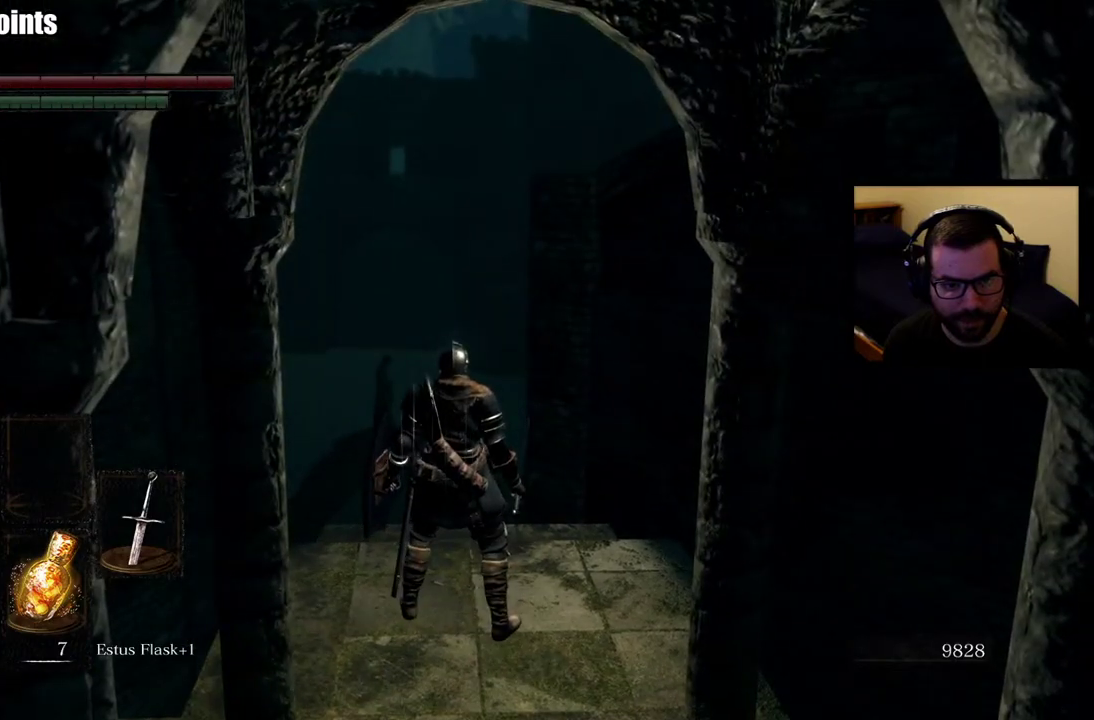
{"buttons": [], "left_stick": "center", "right_stick": "center", "events": [[83, "right_stick", "right"], [217, "right_stick", "up-right"], [300, "right_stick", "center"]]}
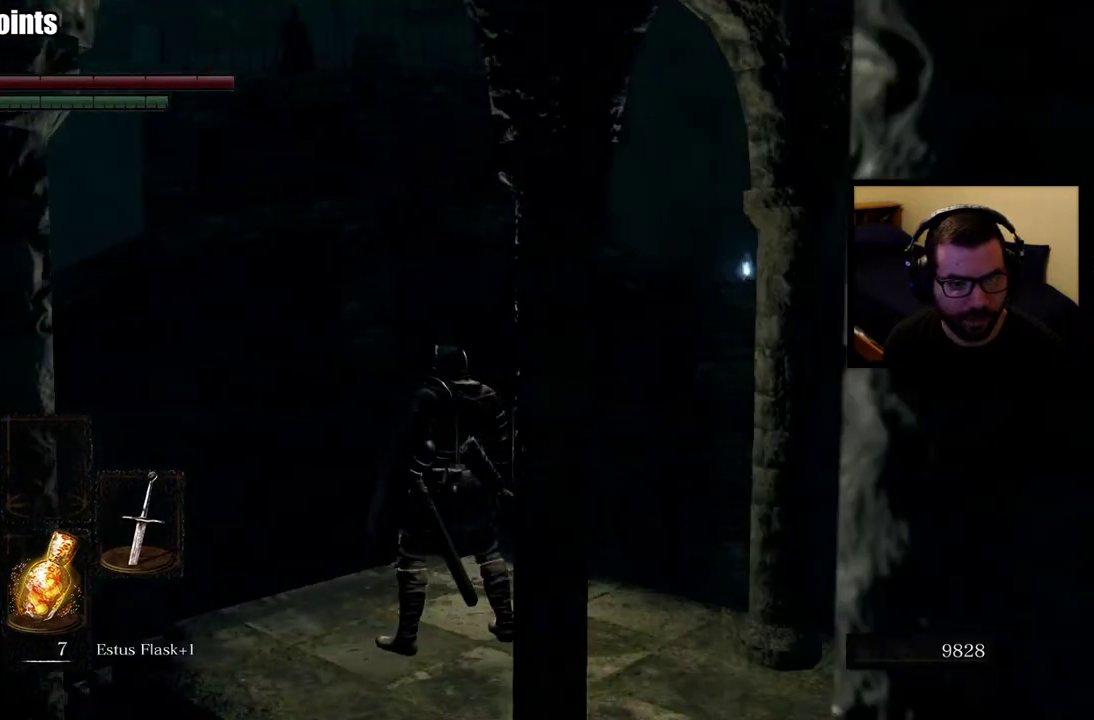
{"buttons": [], "left_stick": "center", "right_stick": "center", "events": [[117, "right_stick", "up-right"], [283, "right_stick", "right"], [417, "right_stick", "center"]]}
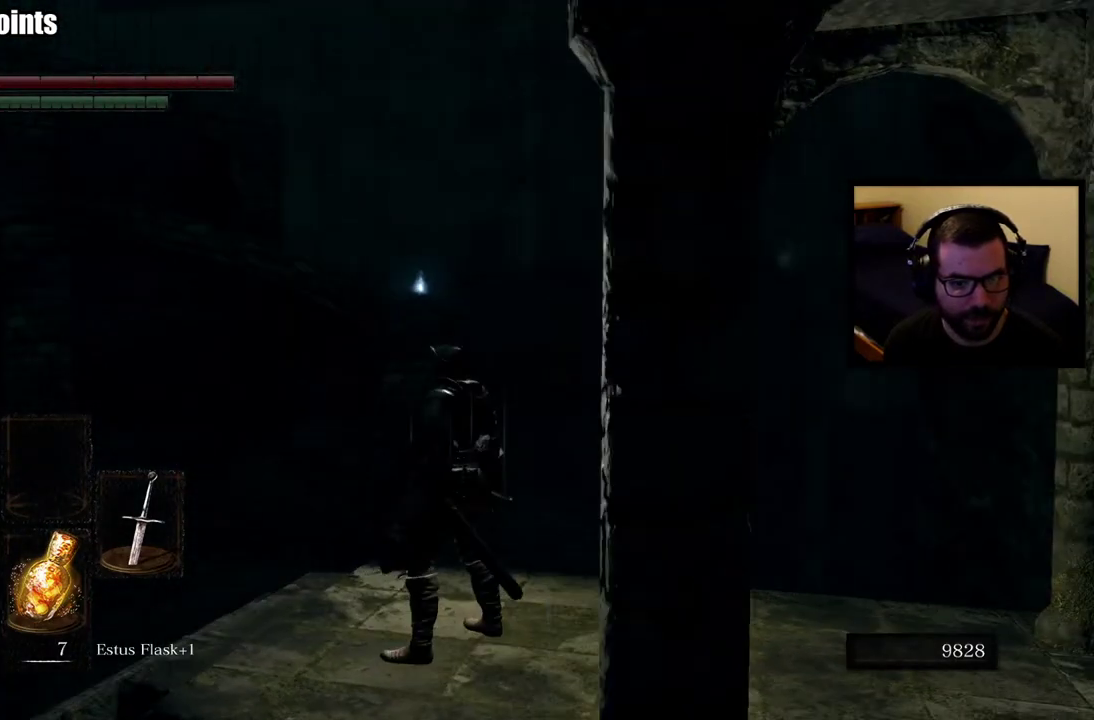
{"buttons": [], "left_stick": "center", "right_stick": "down-right", "events": [[283, "right_stick", "down-right"], [350, "right_stick", "right"], [467, "right_stick", "down-right"]]}
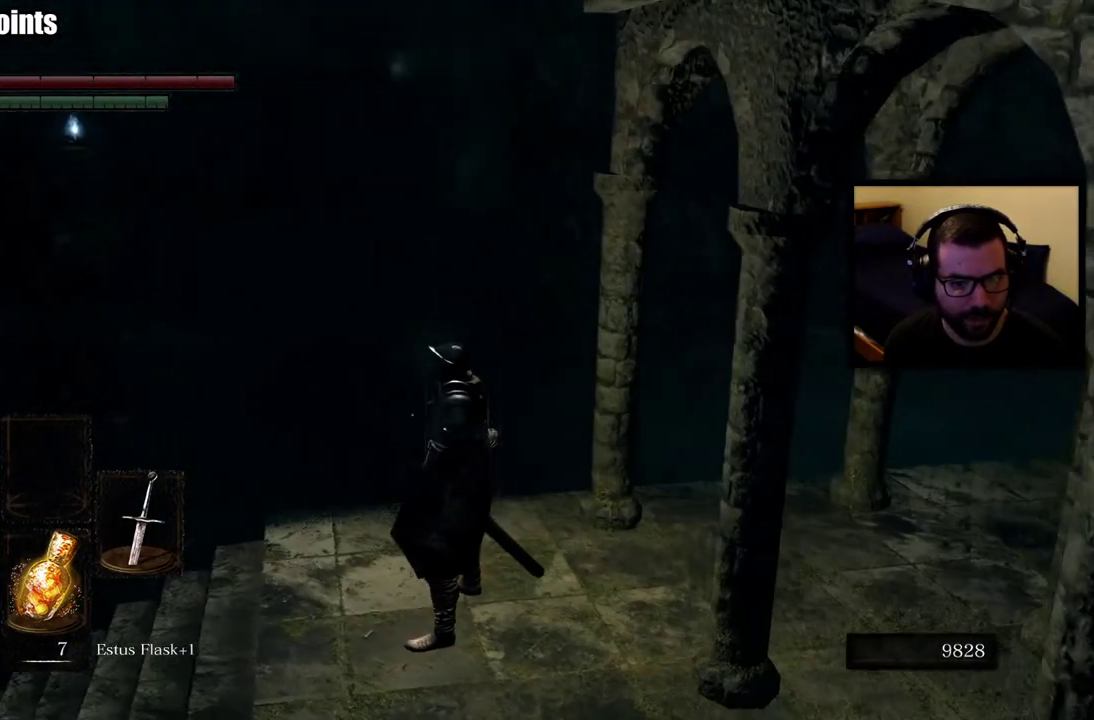
{"buttons": [], "left_stick": "center", "right_stick": "up-left", "events": [[17, "right_stick", "center"], [350, "right_stick", "up-left"]]}
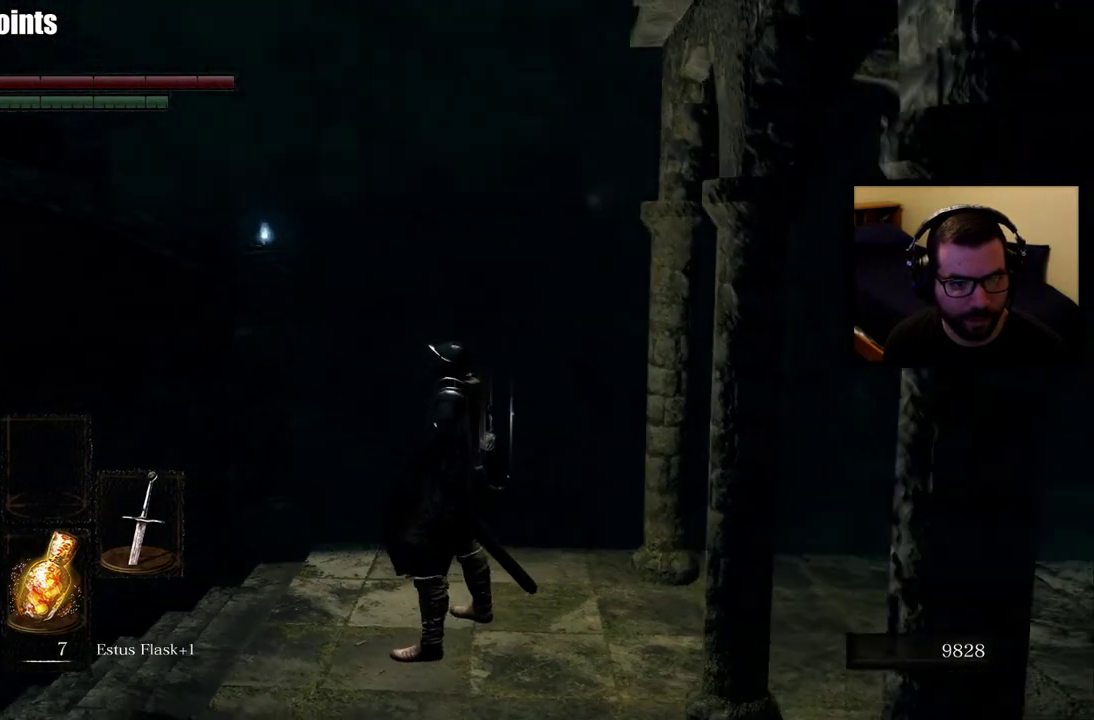
{"buttons": [], "left_stick": "center", "right_stick": "left", "events": [[17, "right_stick", "center"], [450, "right_stick", "left"]]}
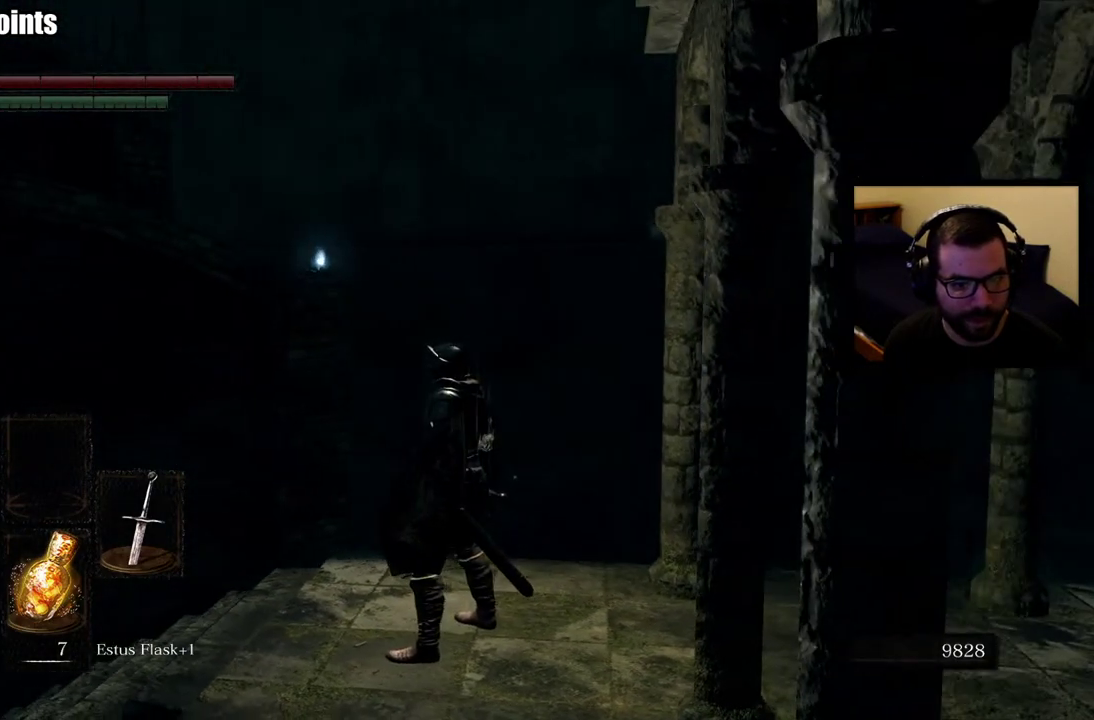
{"buttons": [], "left_stick": "center", "right_stick": "center", "events": [[117, "right_stick", "center"]]}
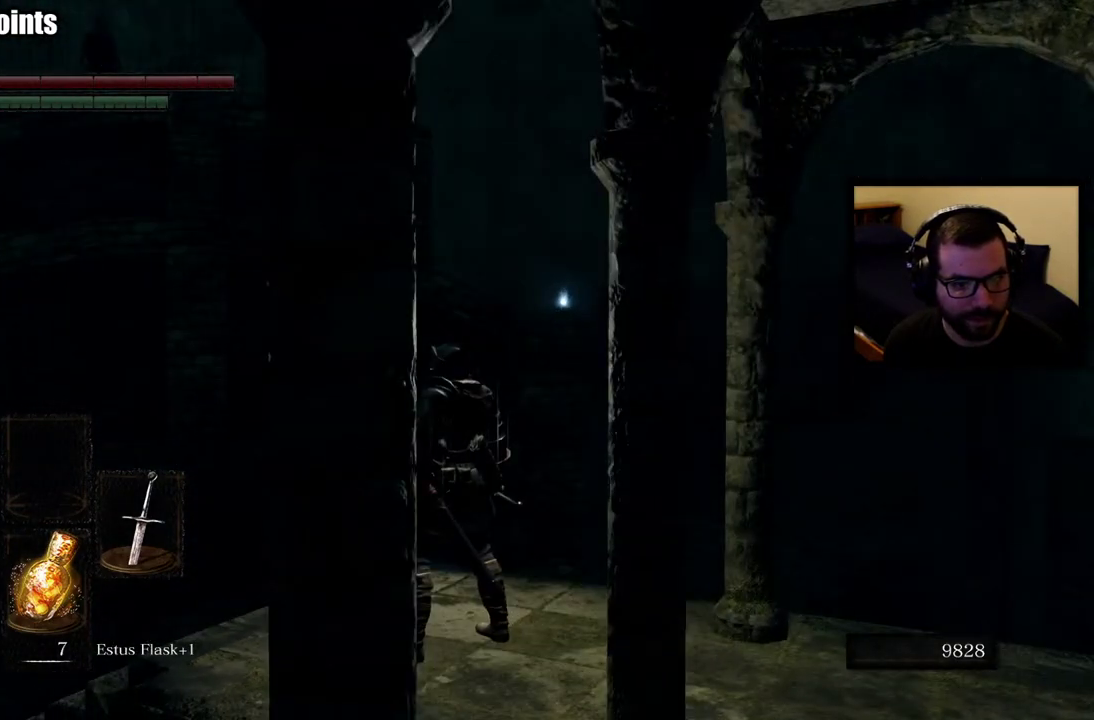
{"buttons": [], "left_stick": "center", "right_stick": "center", "events": [[133, "right_stick", "right"], [300, "right_stick", "center"]]}
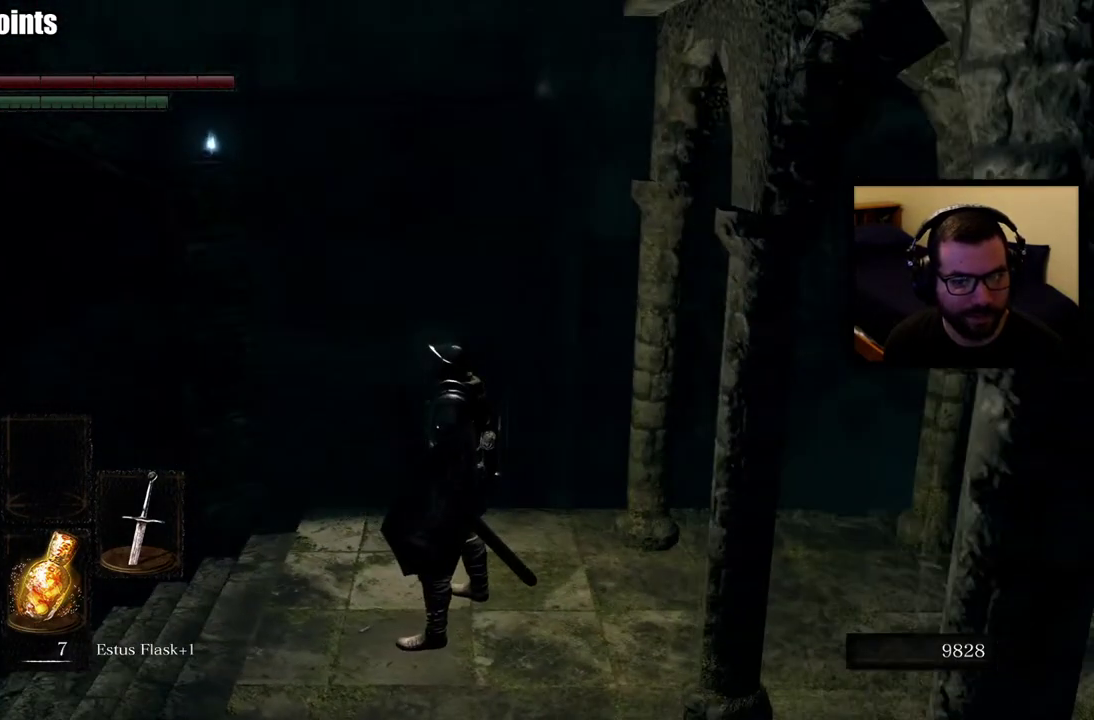
{"buttons": [], "left_stick": "center", "right_stick": "center", "events": [[50, "right_stick", "right"], [150, "right_stick", "up-right"], [250, "right_stick", "center"]]}
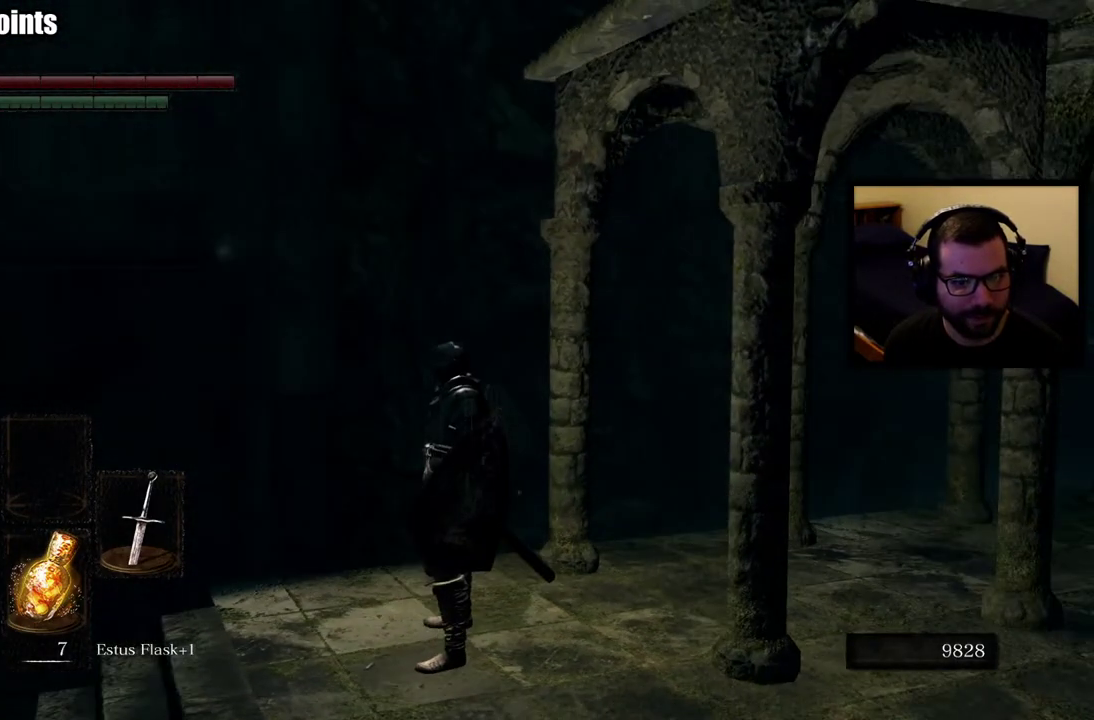
{"buttons": [], "left_stick": "center", "right_stick": "center", "events": [[183, "right_stick", "right"], [433, "right_stick", "center"]]}
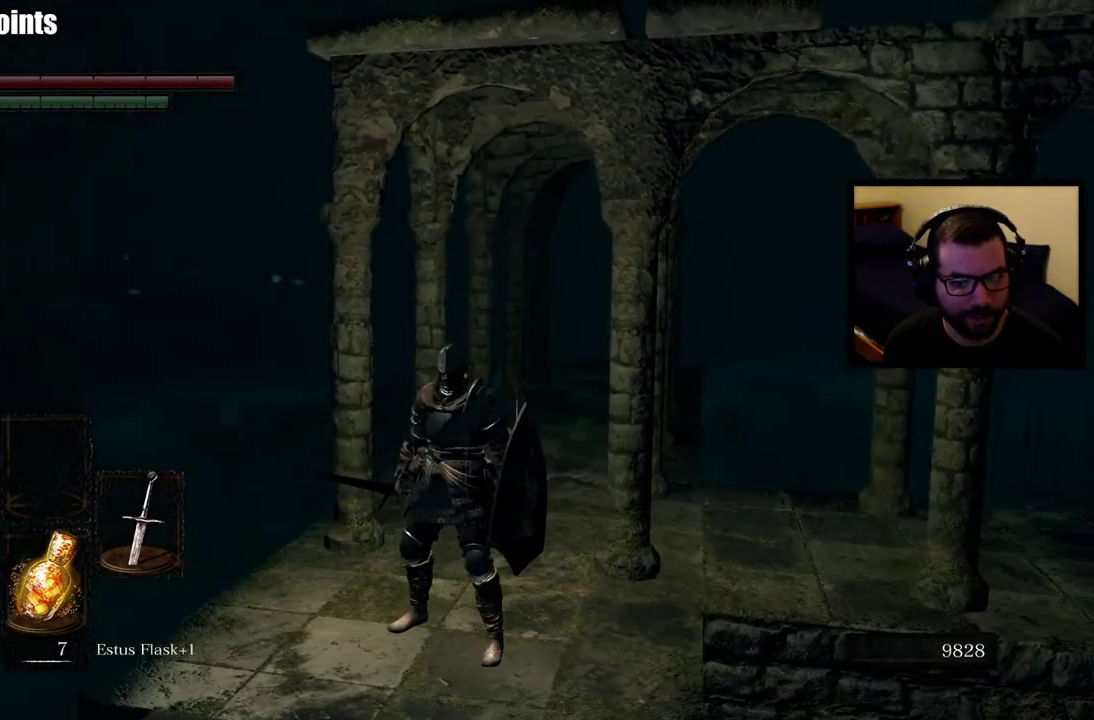
{"buttons": [], "left_stick": "up-left", "right_stick": "right", "events": [[50, "left_stick", "up"], [317, "right_stick", "right"], [450, "left_stick", "up-left"]]}
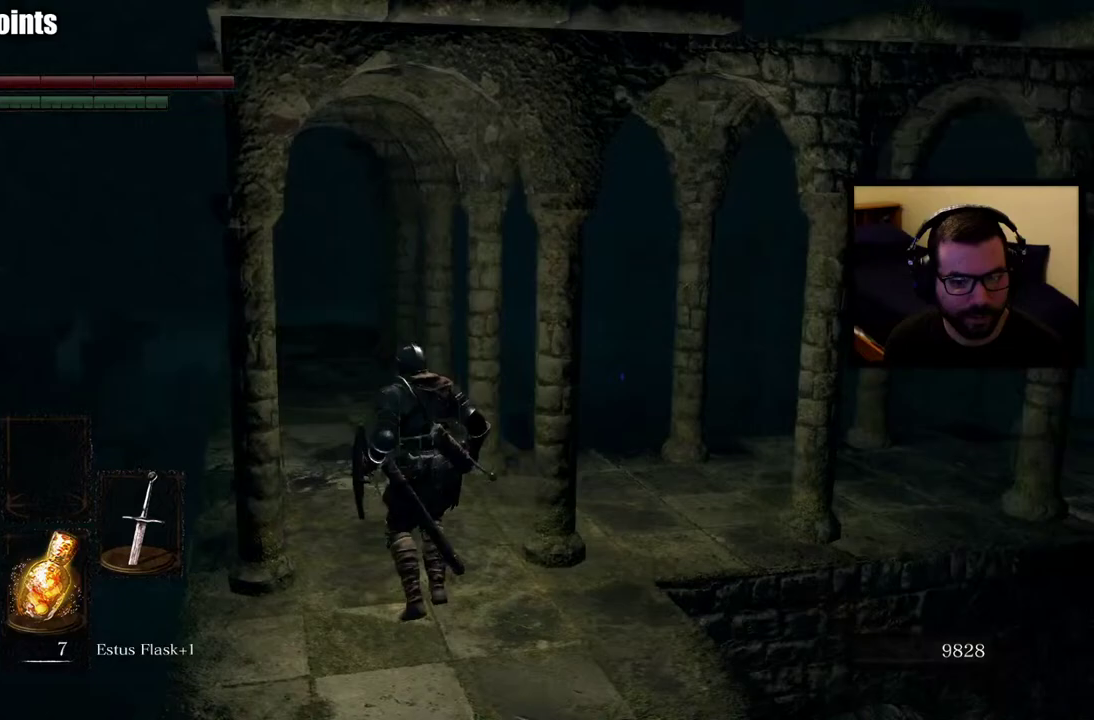
{"buttons": [], "left_stick": "up", "right_stick": "center", "events": [[33, "left_stick", "center"], [350, "right_stick", "down-right"], [450, "right_stick", "center"], [483, "left_stick", "up"]]}
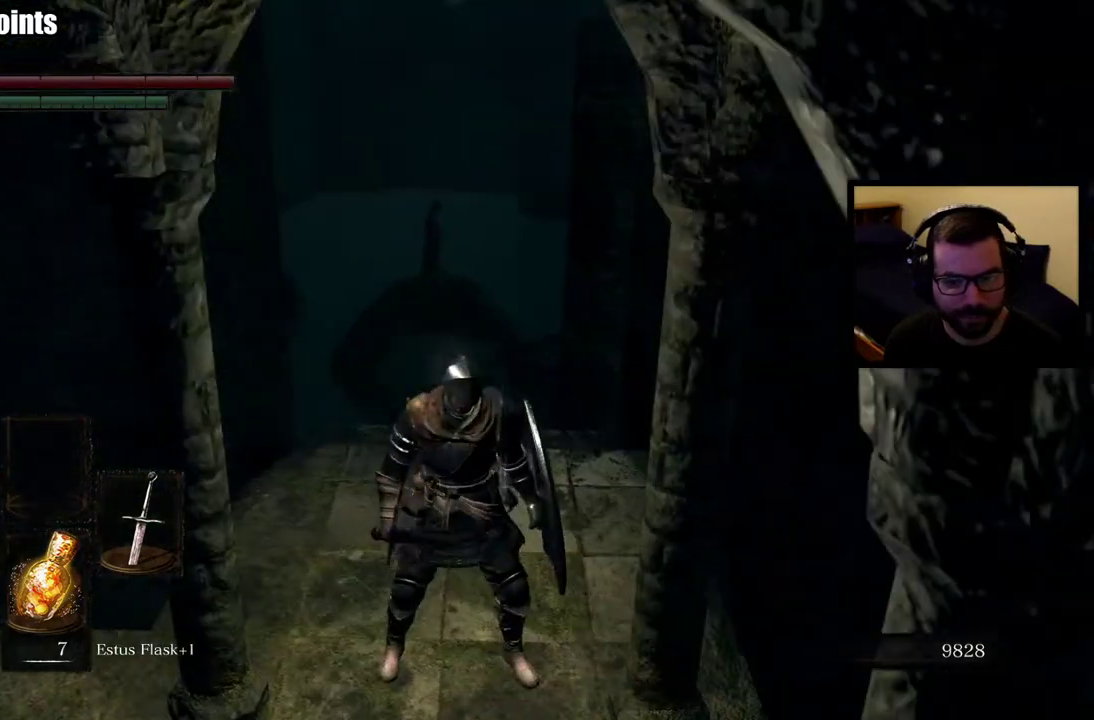
{"buttons": [], "left_stick": "up", "right_stick": "center", "events": [[200, "right_stick", "down-right"], [333, "right_stick", "center"]]}